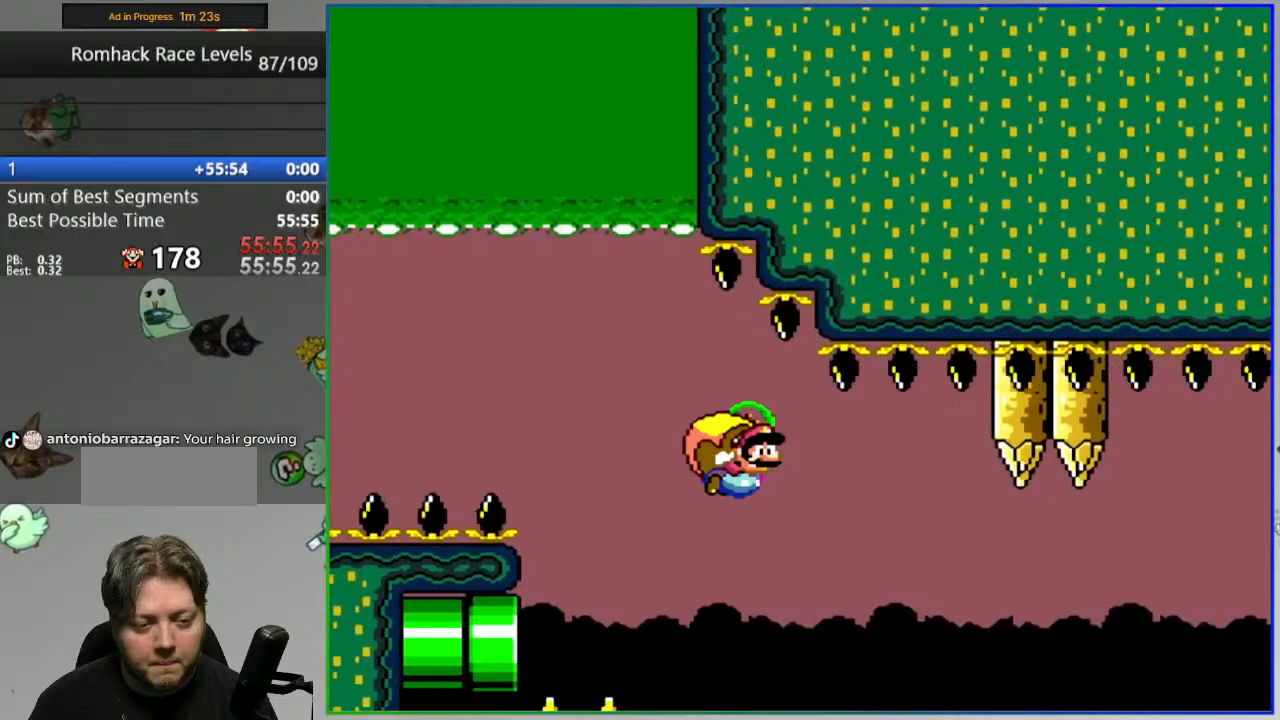
Gameplay with a controller (Nintendo layout); each line is a JSON object with the inputs held at the frame after it (dt_ms = milliseconds from this image to that frame). "events" lists button and stick changes between this image and that frame as [ms after this image, input, new state], when the widget could be followed in between. Not read: L3 R3 START.
{"dt_ms": 500, "buttons": ["B", "Y", "DPAD_LEFT"], "events": []}
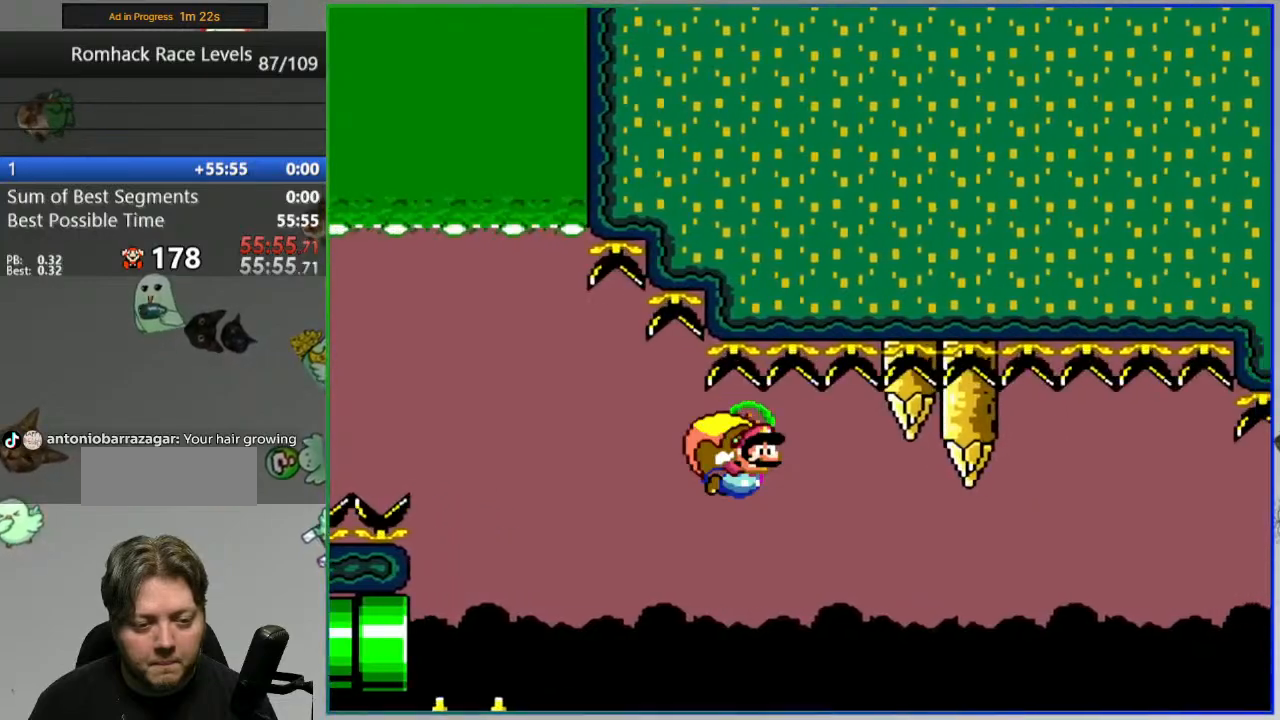
{"dt_ms": 500, "buttons": ["B", "Y", "DPAD_LEFT"], "events": [[50, "DPAD_LEFT", "up"], [150, "DPAD_LEFT", "down"]]}
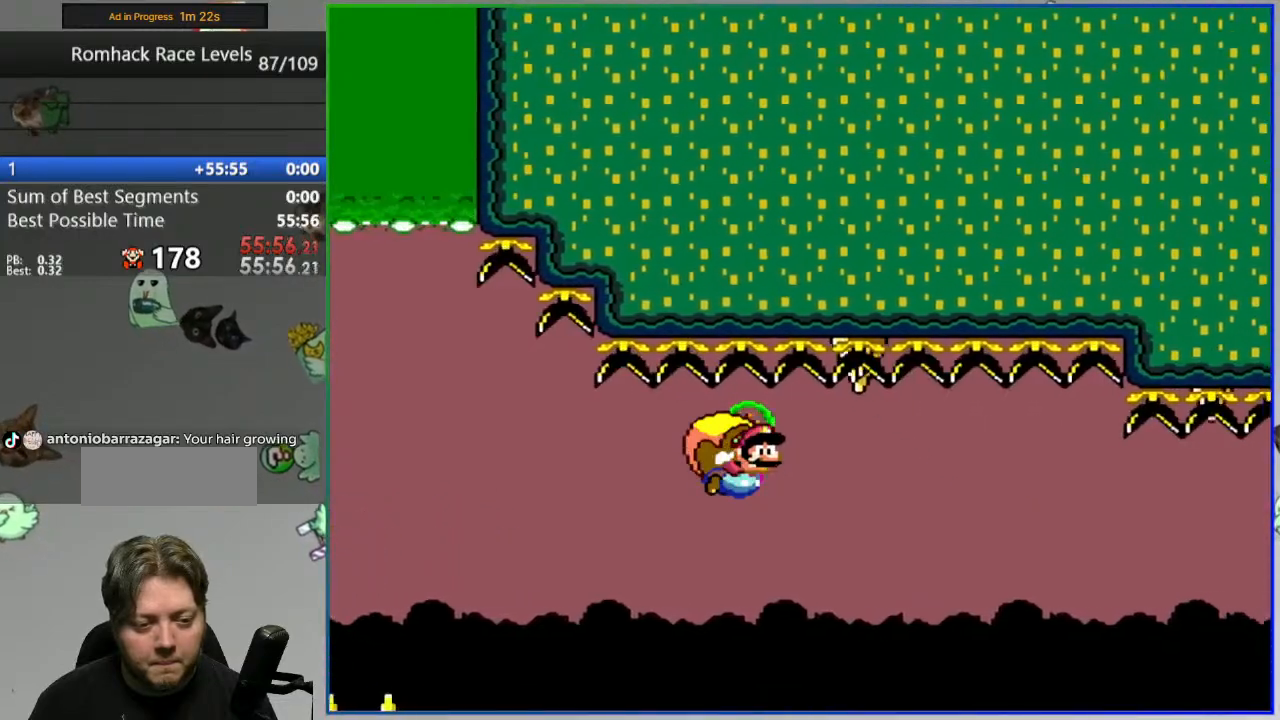
{"dt_ms": 500, "buttons": ["B", "Y", "DPAD_LEFT"], "events": []}
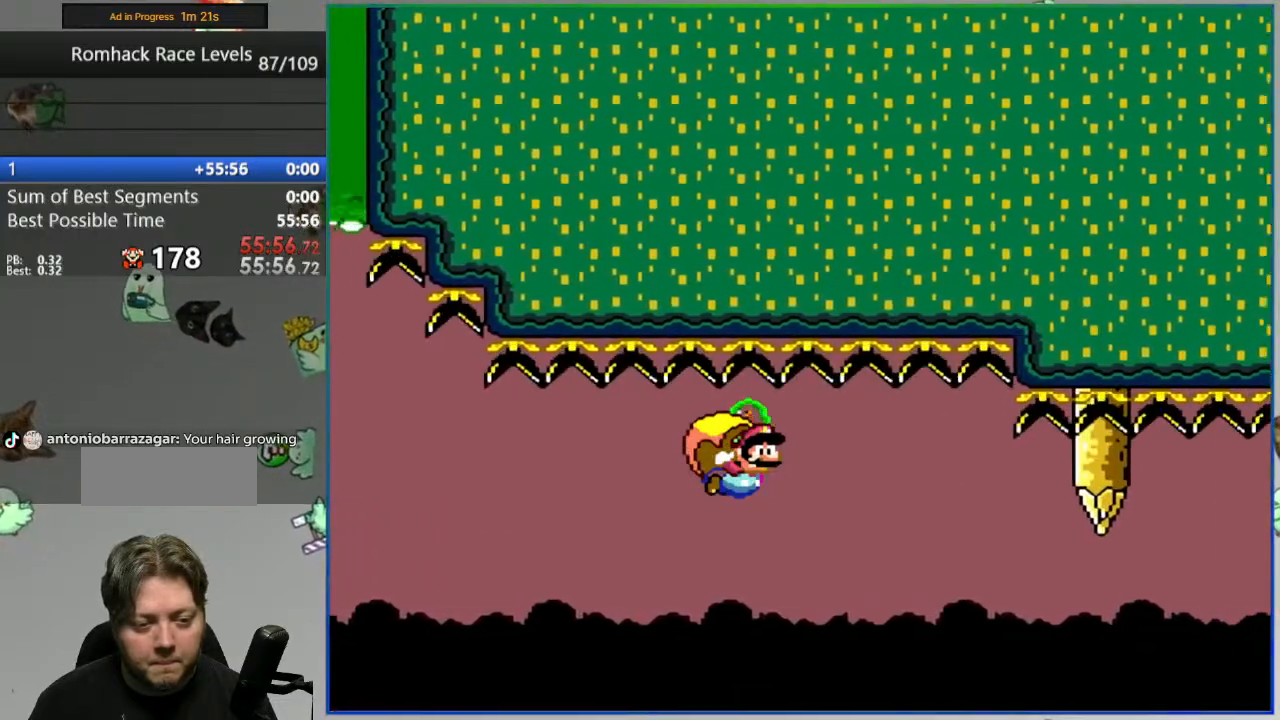
{"dt_ms": 500, "buttons": ["B", "Y", "DPAD_LEFT"], "events": [[183, "DPAD_LEFT", "up"], [333, "DPAD_LEFT", "down"]]}
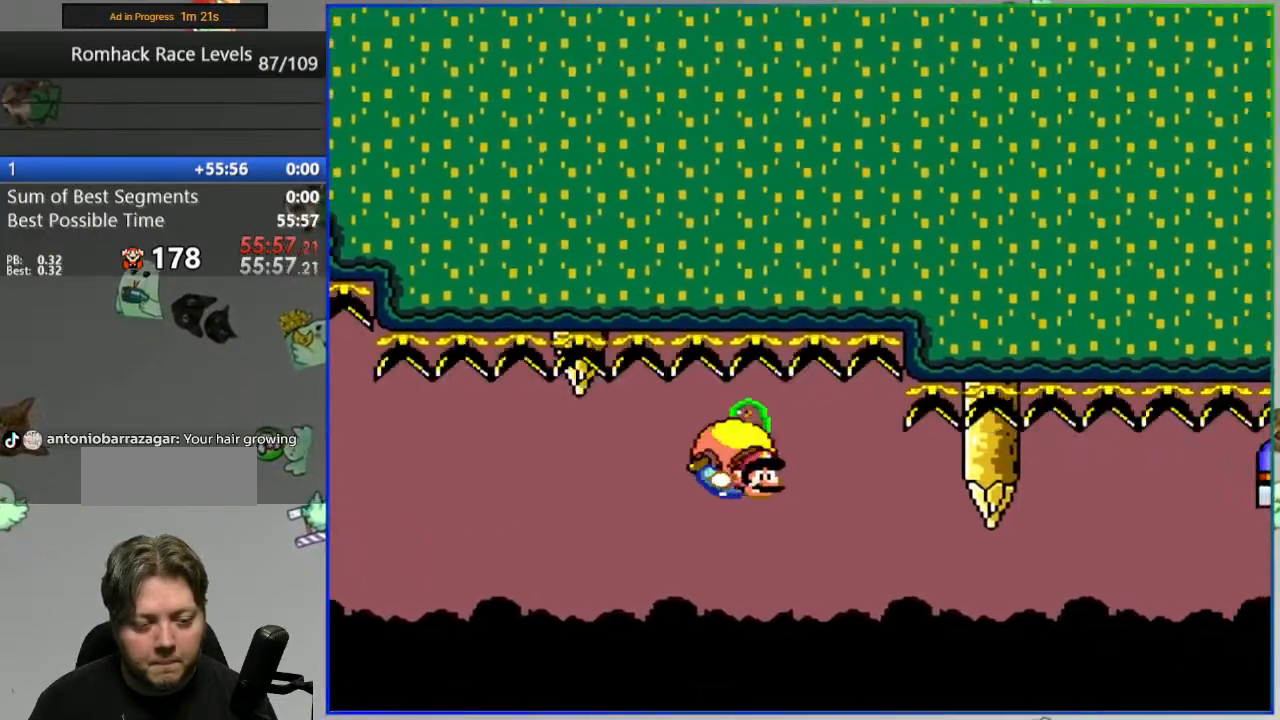
{"dt_ms": 500, "buttons": ["B", "Y", "DPAD_LEFT"], "events": []}
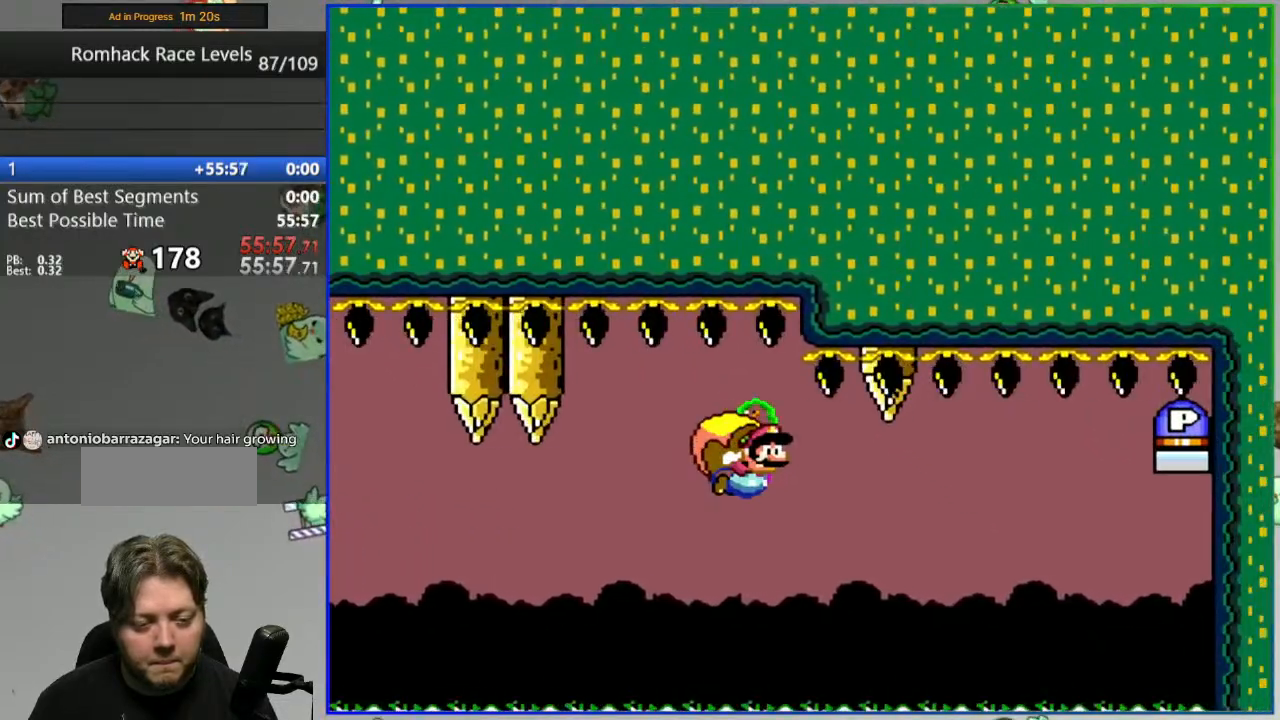
{"dt_ms": 500, "buttons": ["B", "Y", "DPAD_LEFT"], "events": []}
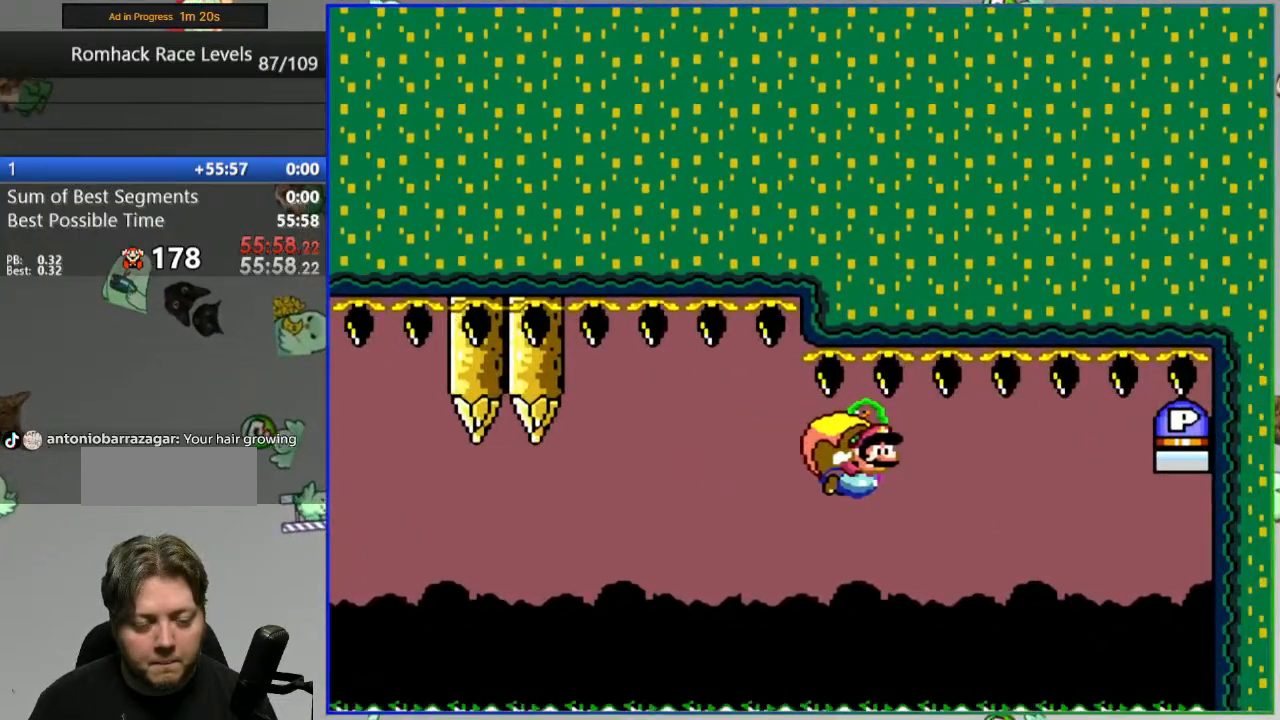
{"dt_ms": 500, "buttons": ["B", "Y", "DPAD_LEFT"], "events": []}
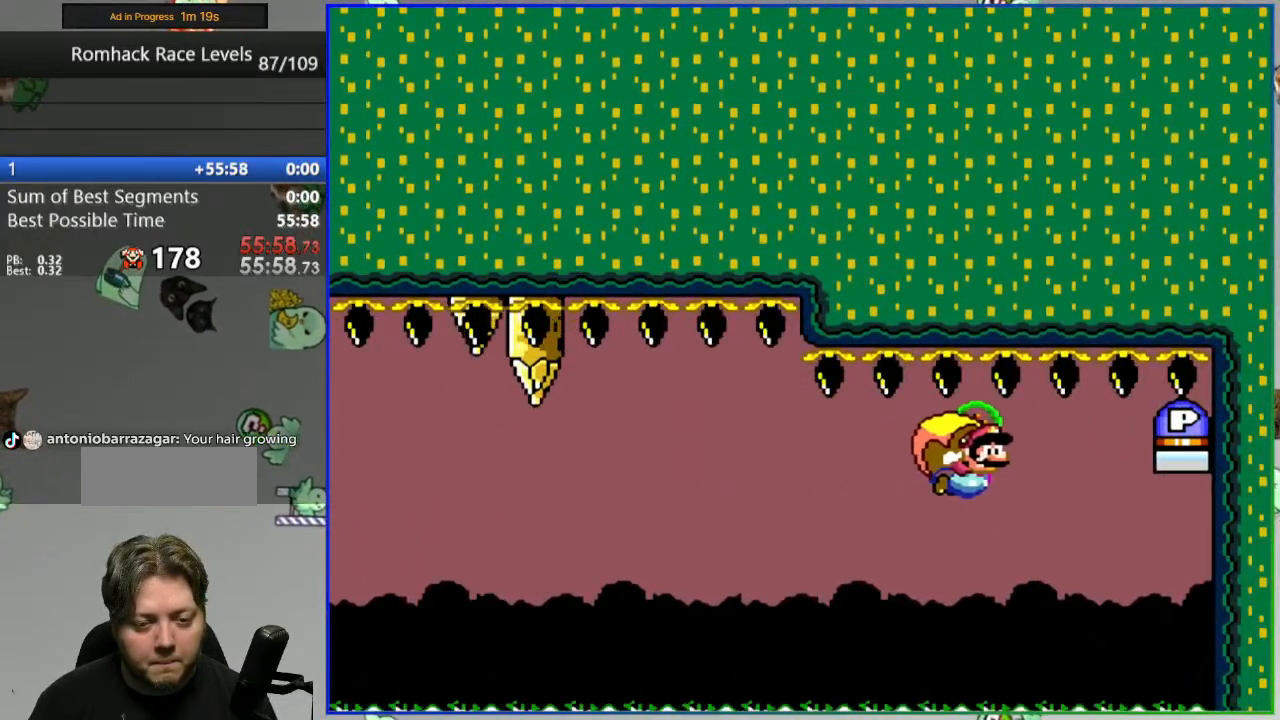
{"dt_ms": 500, "buttons": ["B", "Y", "DPAD_LEFT"], "events": []}
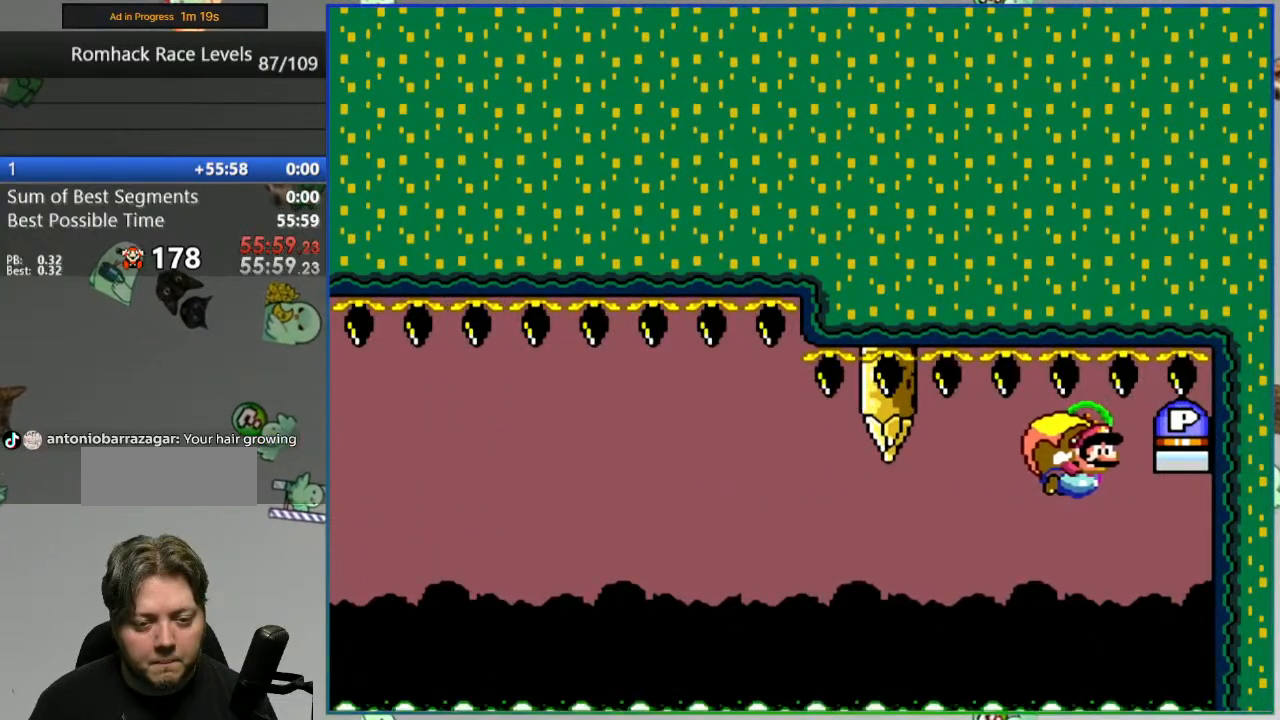
{"dt_ms": 500, "buttons": ["B", "Y", "DPAD_RIGHT"], "events": [[183, "X", "down"], [300, "X", "up"], [417, "DPAD_LEFT", "up"], [417, "DPAD_RIGHT", "down"]]}
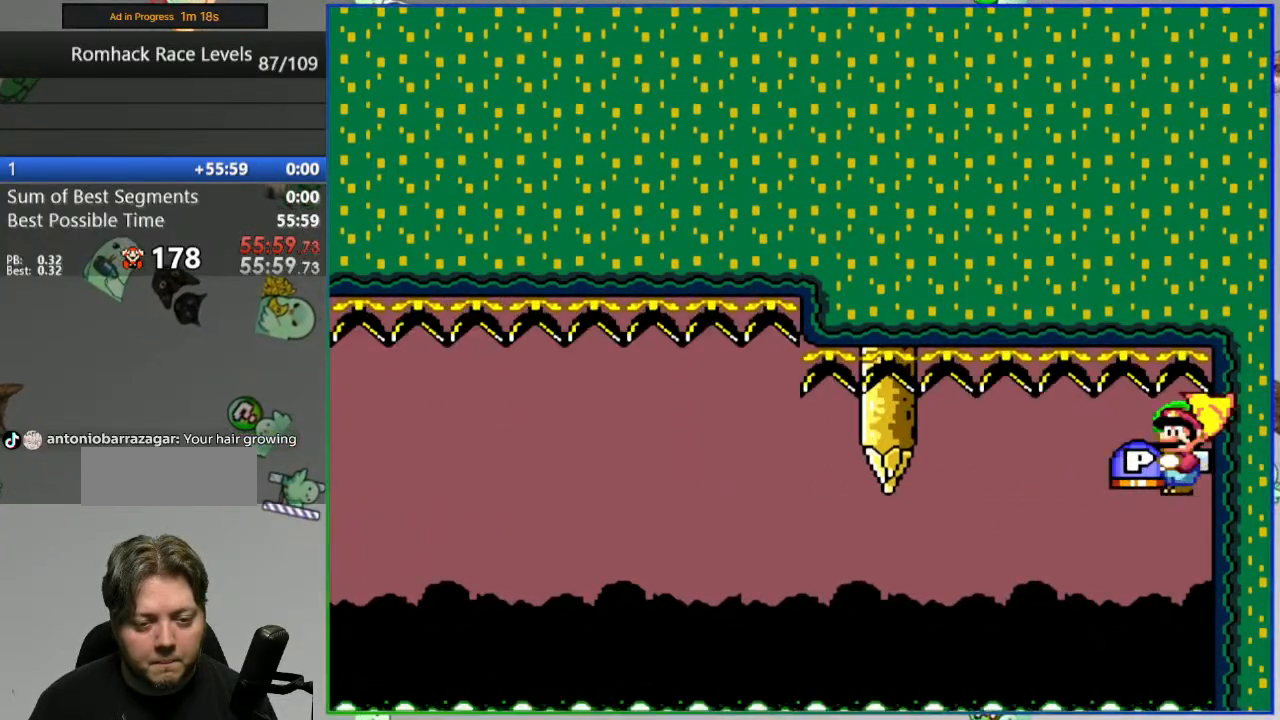
{"dt_ms": 500, "buttons": ["B", "Y", "DPAD_RIGHT"], "events": []}
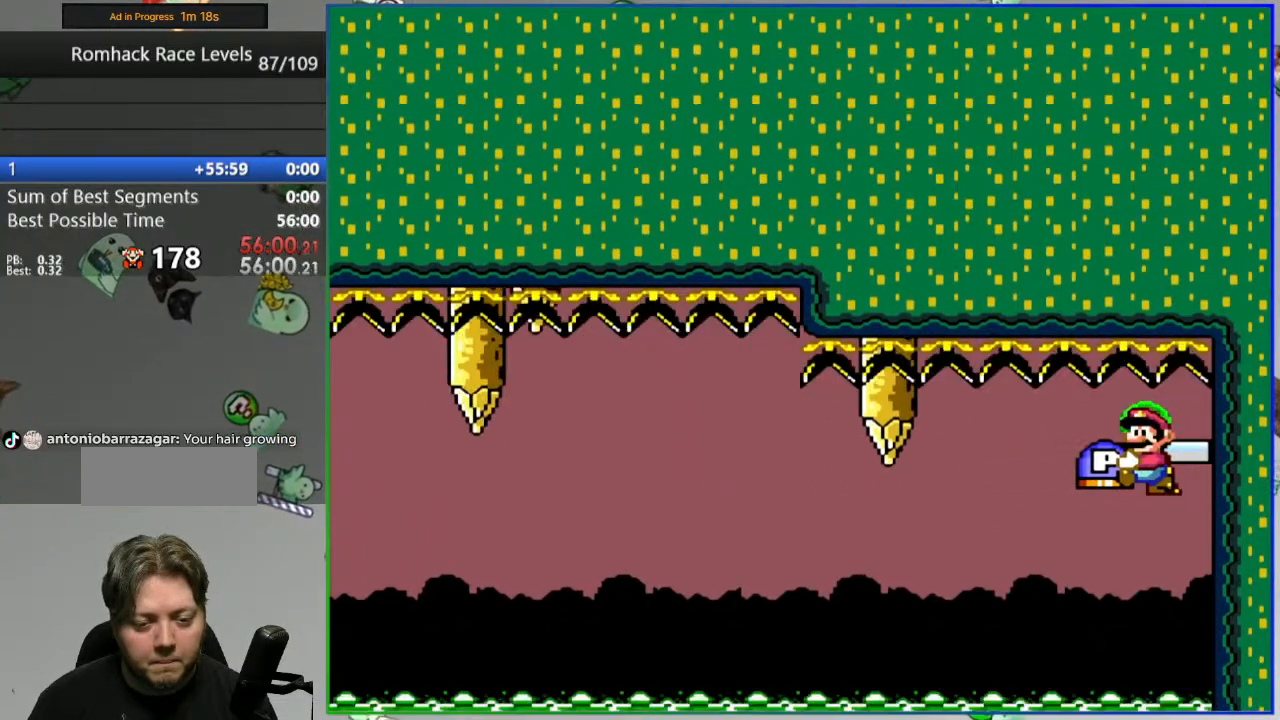
{"dt_ms": 500, "buttons": ["B", "Y", "DPAD_RIGHT"], "events": [[67, "DPAD_RIGHT", "up"], [83, "DPAD_LEFT", "down"], [133, "DPAD_UP", "down"], [167, "DPAD_LEFT", "up"], [183, "DPAD_RIGHT", "down"], [200, "DPAD_UP", "up"]]}
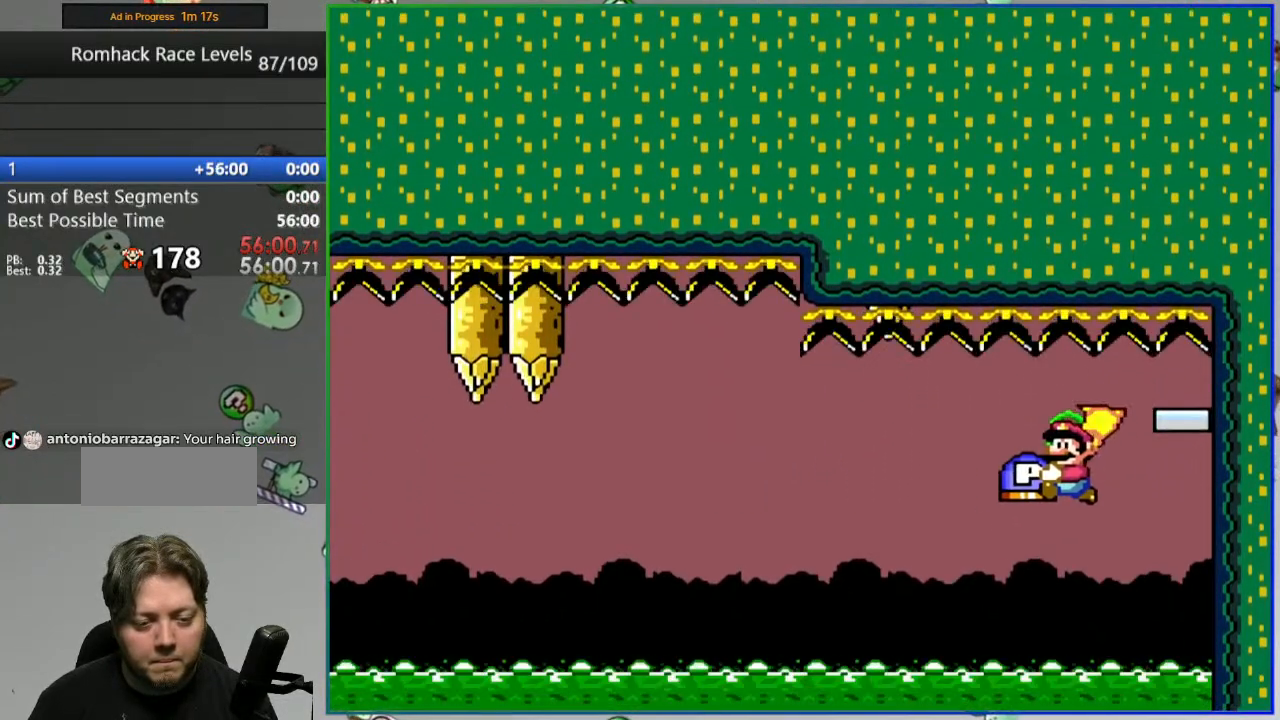
{"dt_ms": 500, "buttons": ["B", "Y", "DPAD_RIGHT"], "events": []}
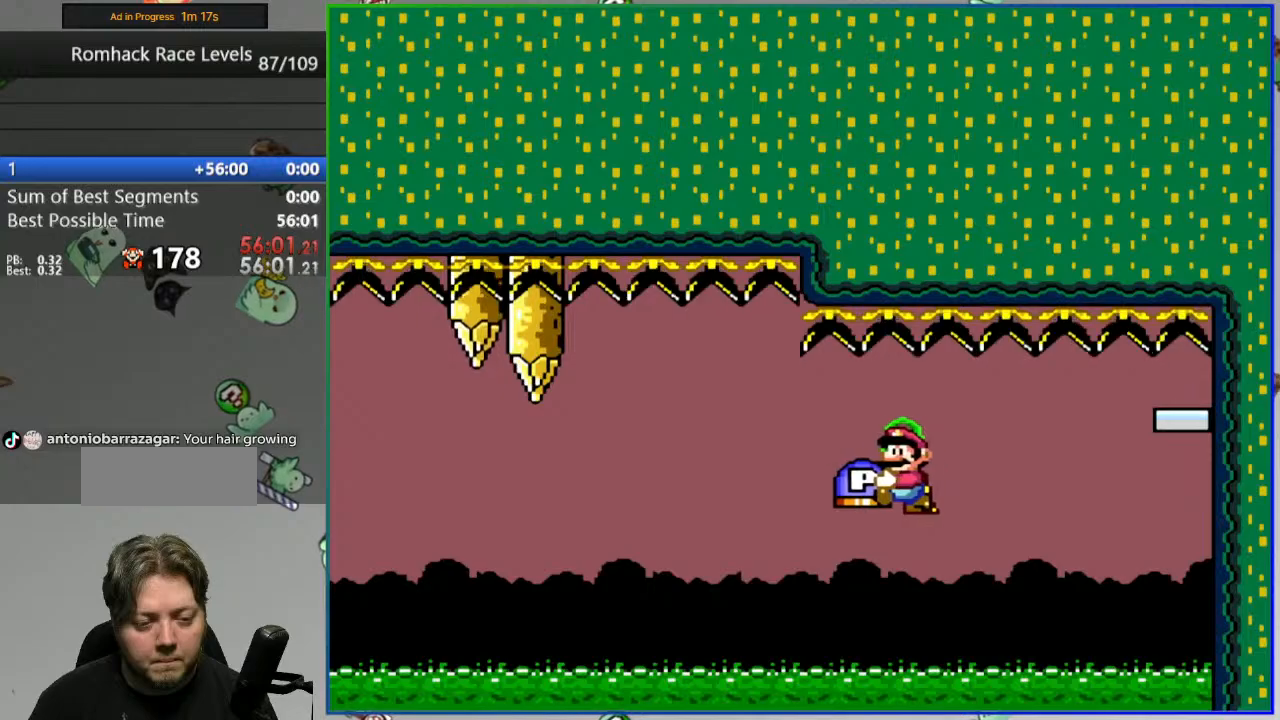
{"dt_ms": 500, "buttons": ["B", "Y", "DPAD_RIGHT"], "events": []}
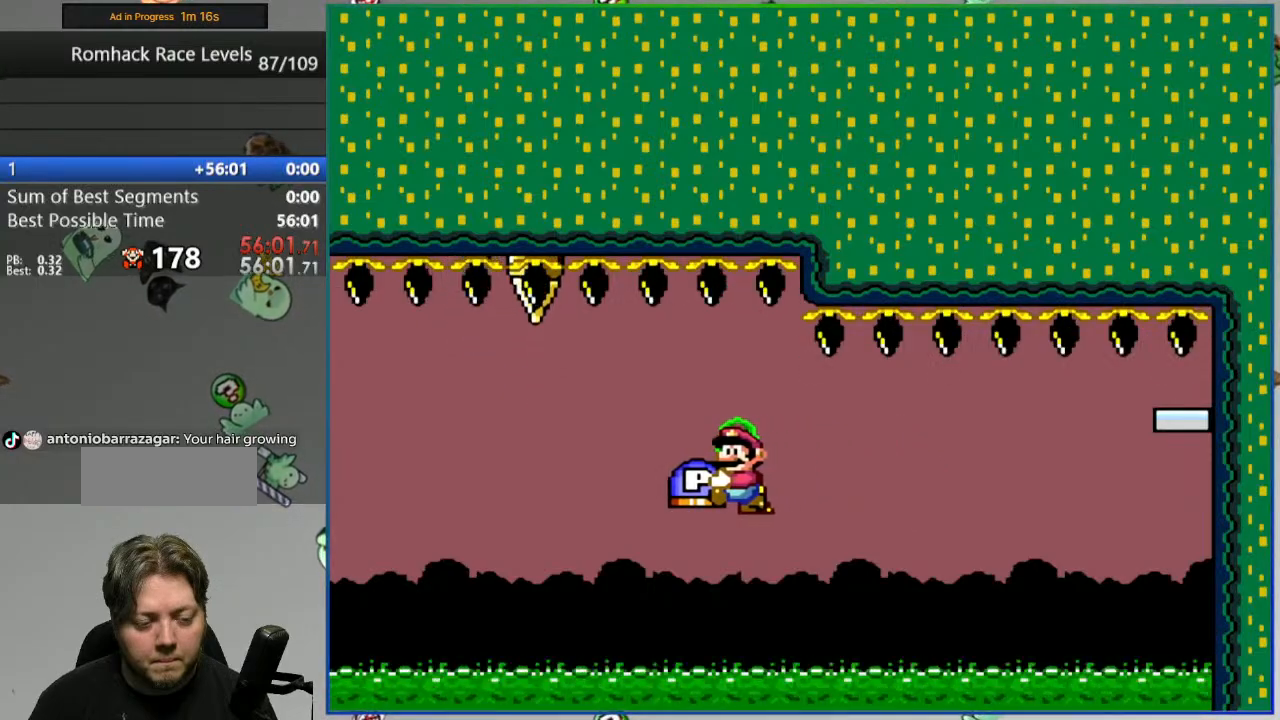
{"dt_ms": 500, "buttons": ["B", "Y", "DPAD_RIGHT"], "events": []}
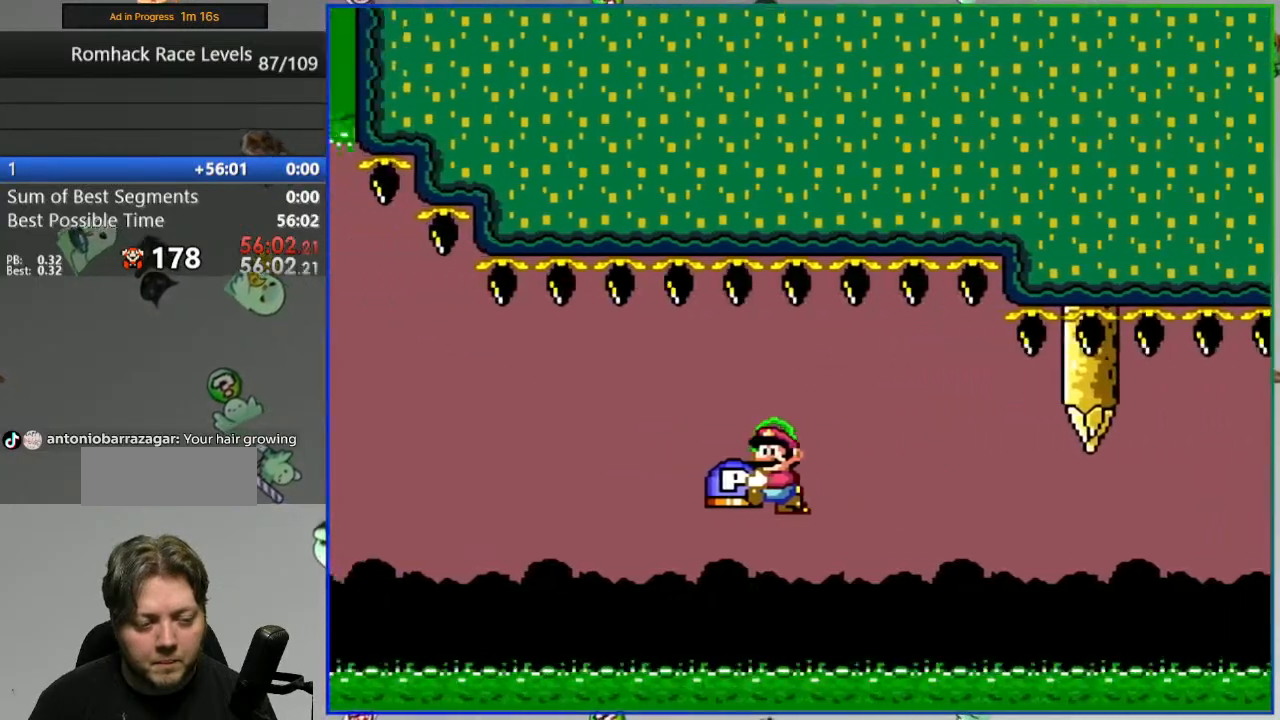
{"dt_ms": 500, "buttons": ["B", "Y", "DPAD_RIGHT"], "events": []}
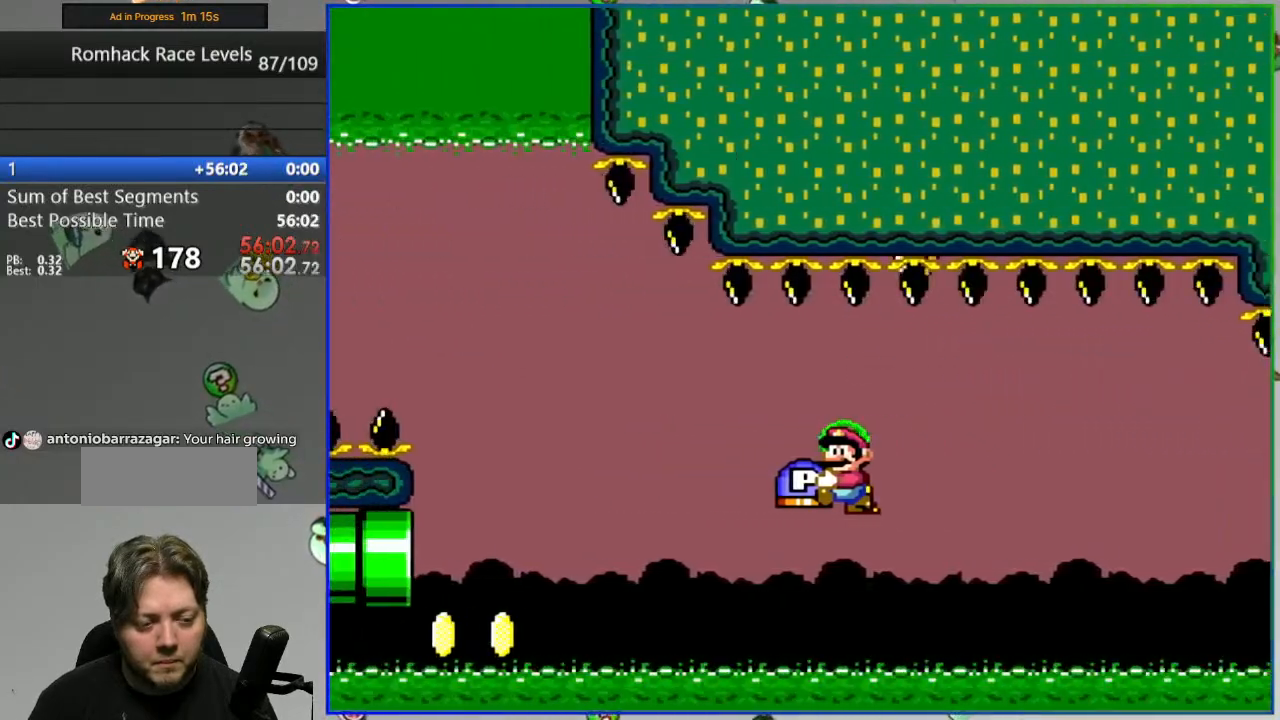
{"dt_ms": 500, "buttons": ["B", "Y", "DPAD_RIGHT"], "events": []}
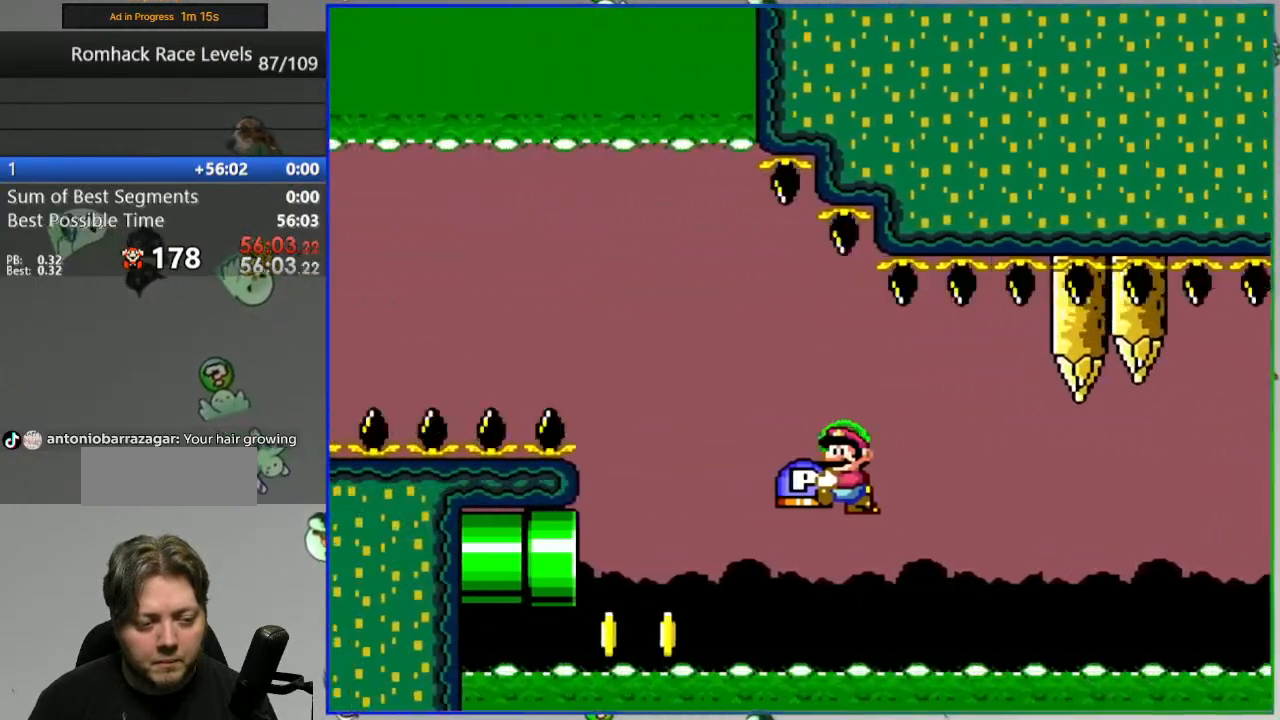
{"dt_ms": 500, "buttons": ["B"], "events": [[400, "DPAD_RIGHT", "up"], [467, "Y", "up"]]}
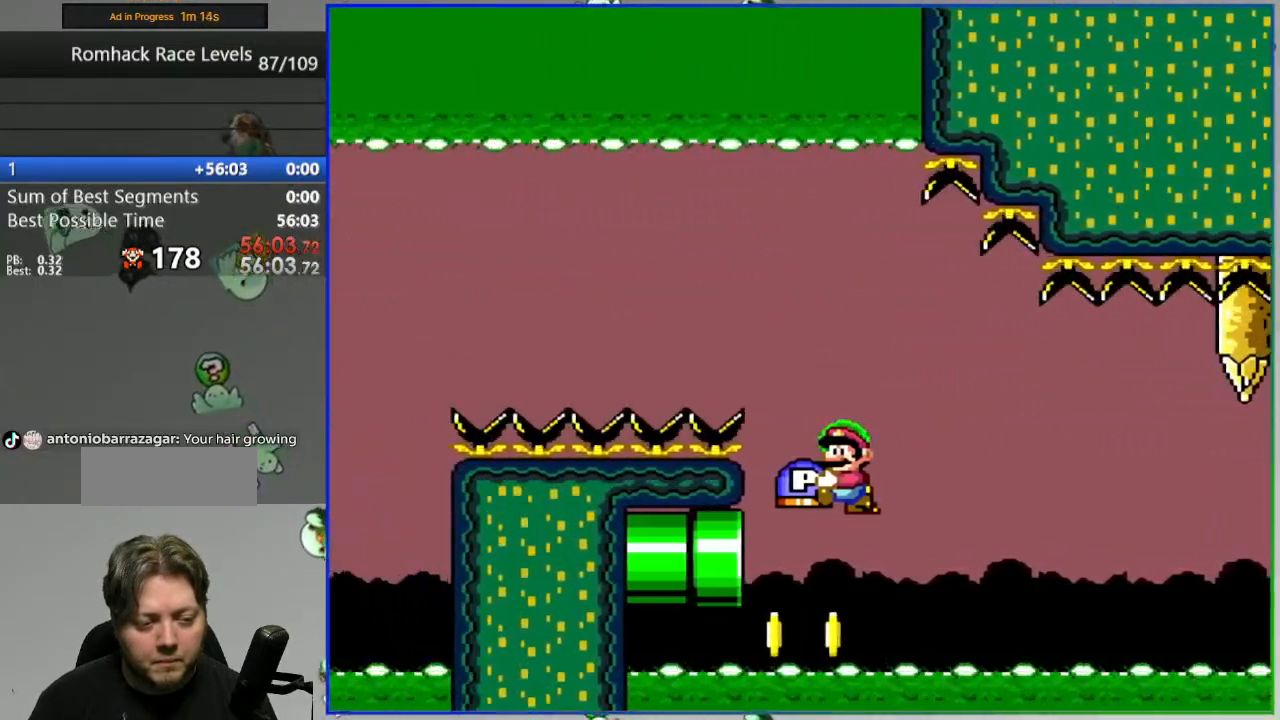
{"dt_ms": 1000, "buttons": ["B", "Y", "DPAD_LEFT"]}
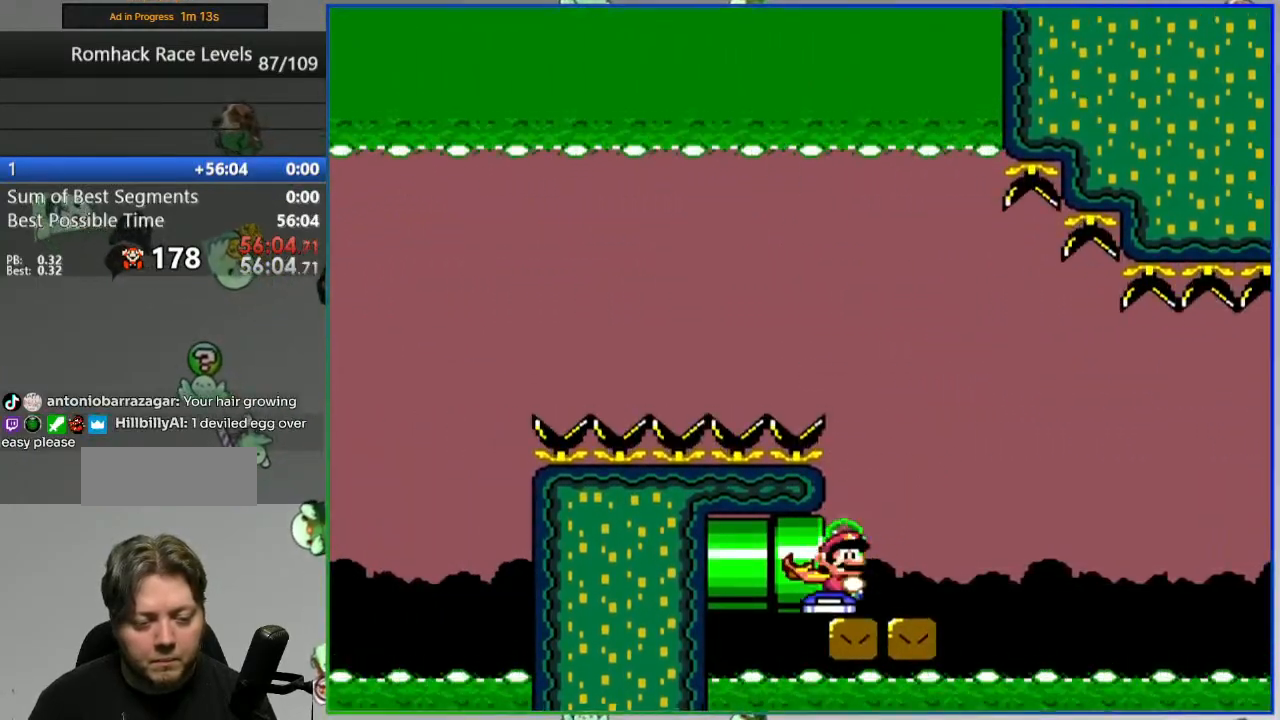
{"dt_ms": 500, "buttons": ["B", "Y"], "events": [[100, "DPAD_LEFT", "up"]]}
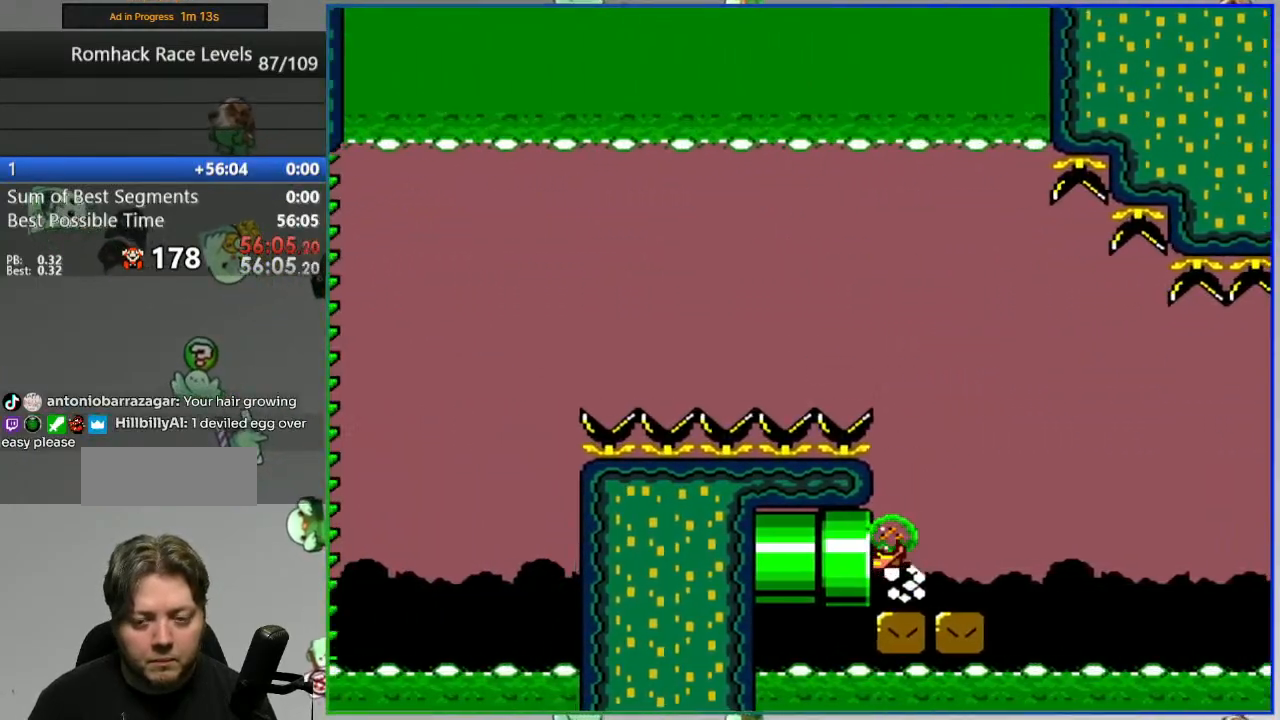
{"dt_ms": 500, "buttons": ["B", "Y"], "events": []}
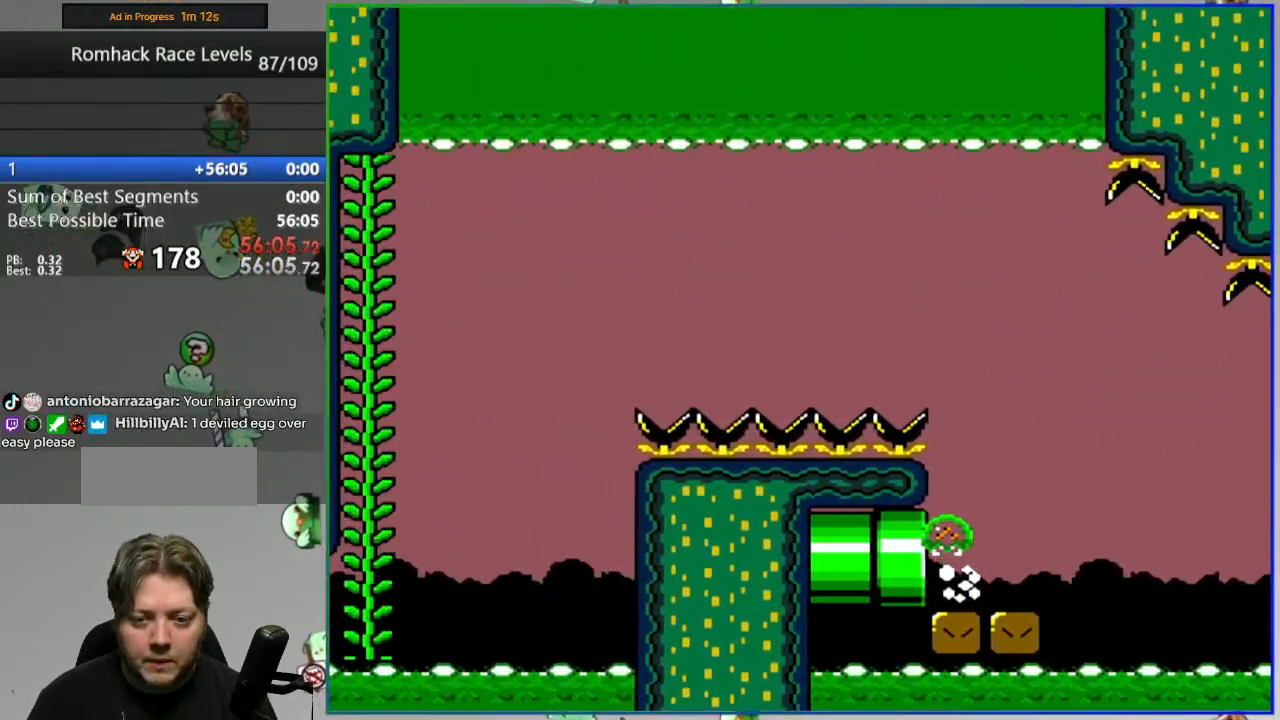
{"dt_ms": 500, "buttons": ["B", "Y"], "events": []}
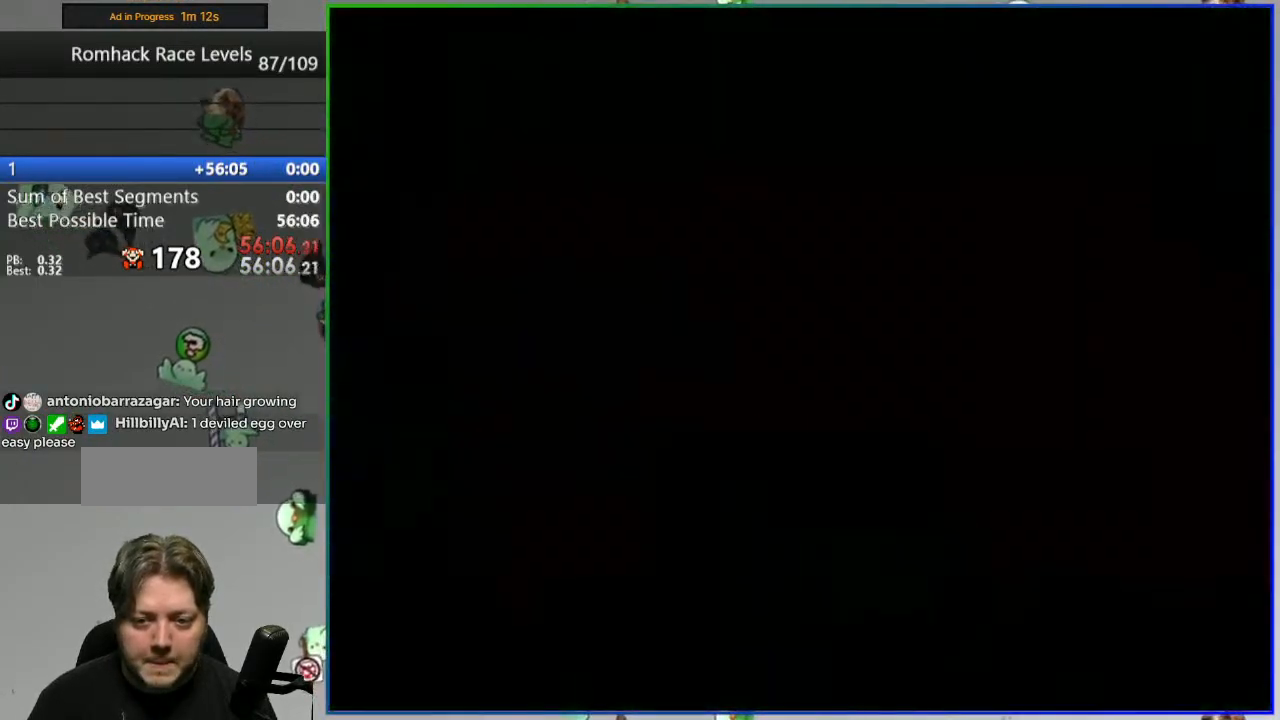
{"dt_ms": 500, "buttons": ["B", "Y"], "events": [[33, "DPAD_RIGHT", "down"], [233, "DPAD_RIGHT", "up"]]}
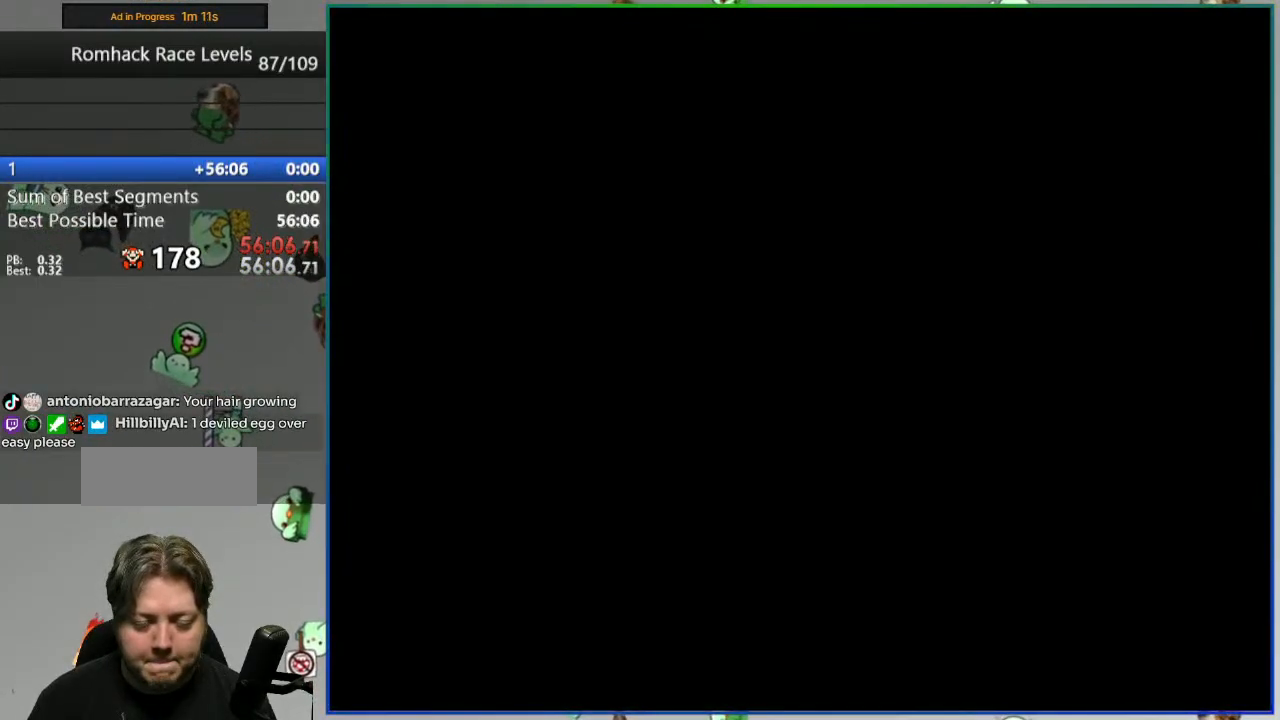
{"dt_ms": 500, "buttons": ["B", "Y"], "events": [[83, "DPAD_RIGHT", "down"], [233, "DPAD_RIGHT", "up"]]}
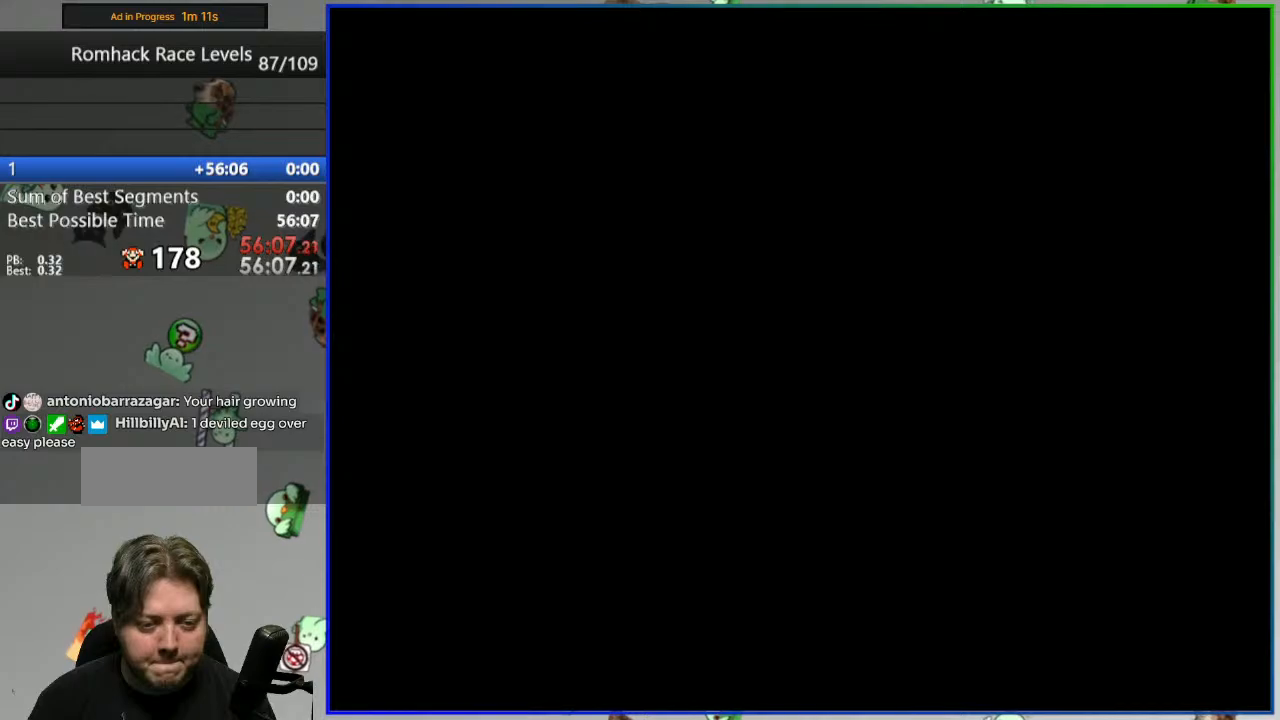
{"dt_ms": 500, "buttons": ["B", "Y"], "events": [[83, "DPAD_RIGHT", "down"], [400, "DPAD_RIGHT", "up"]]}
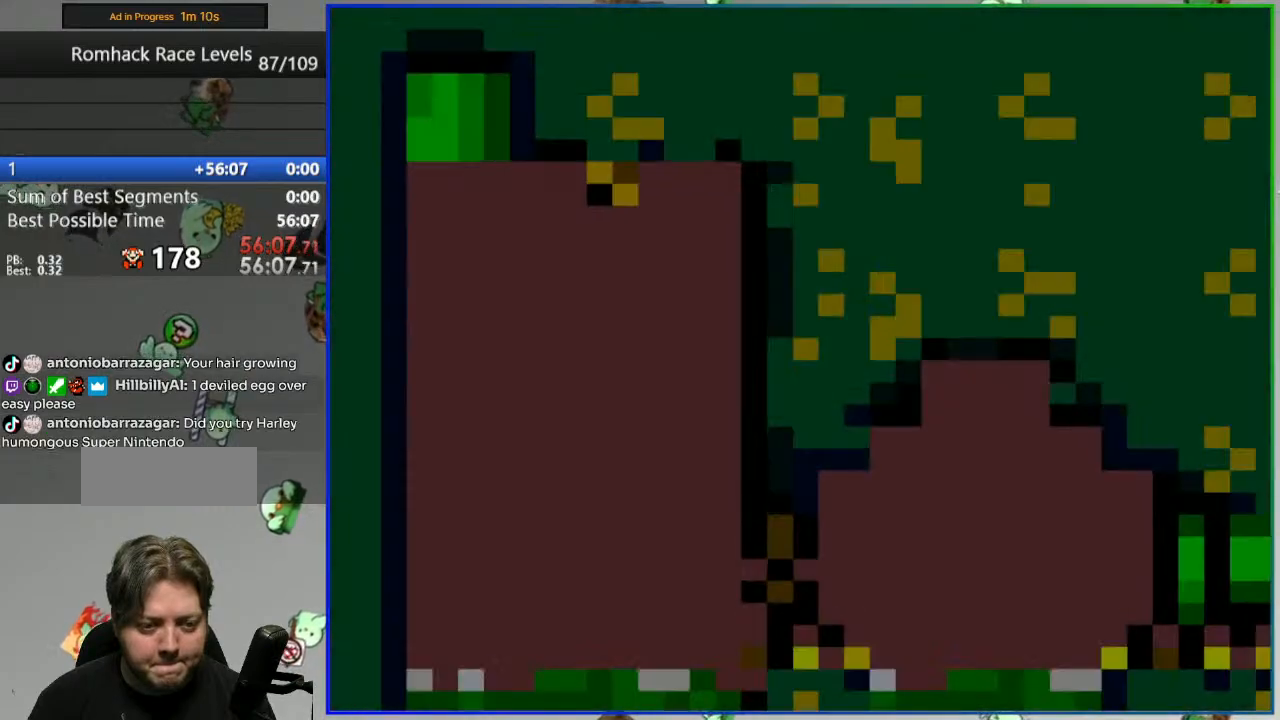
{"dt_ms": 500, "buttons": ["B", "Y", "DPAD_RIGHT"], "events": [[33, "DPAD_RIGHT", "down"], [183, "DPAD_RIGHT", "up"], [383, "DPAD_RIGHT", "down"]]}
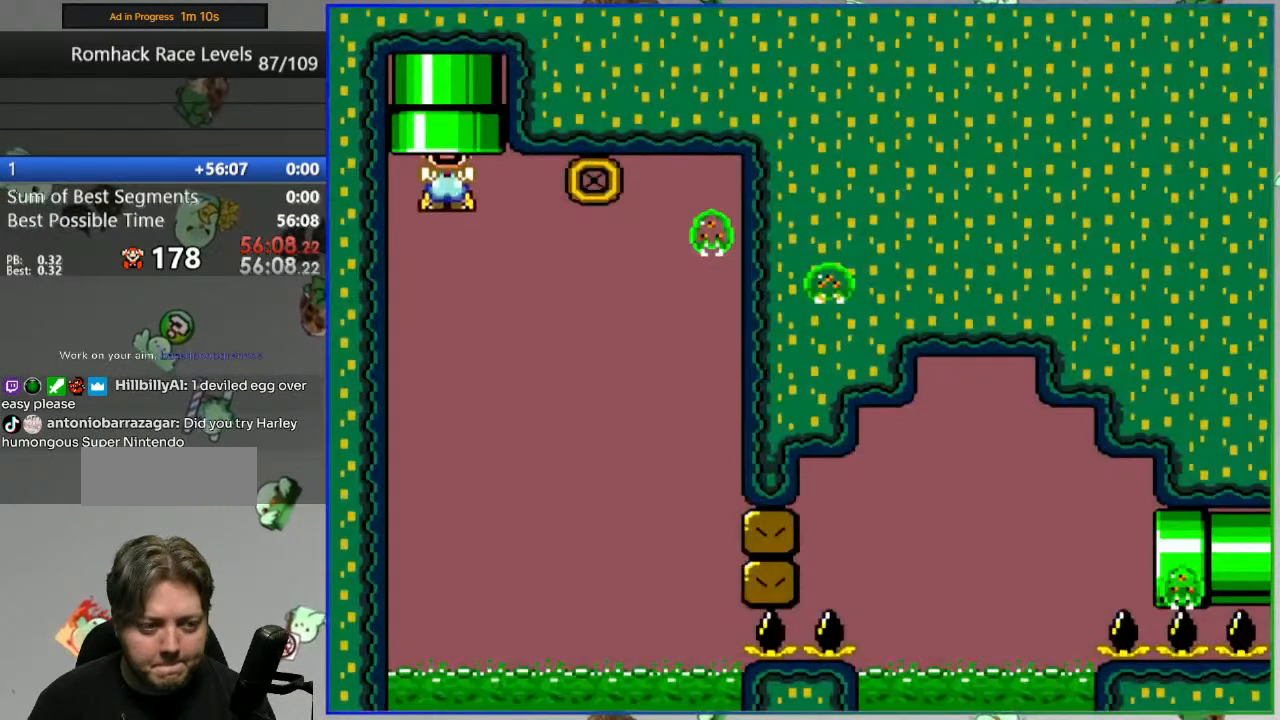
{"dt_ms": 500, "buttons": ["B", "Y", "DPAD_RIGHT"], "events": []}
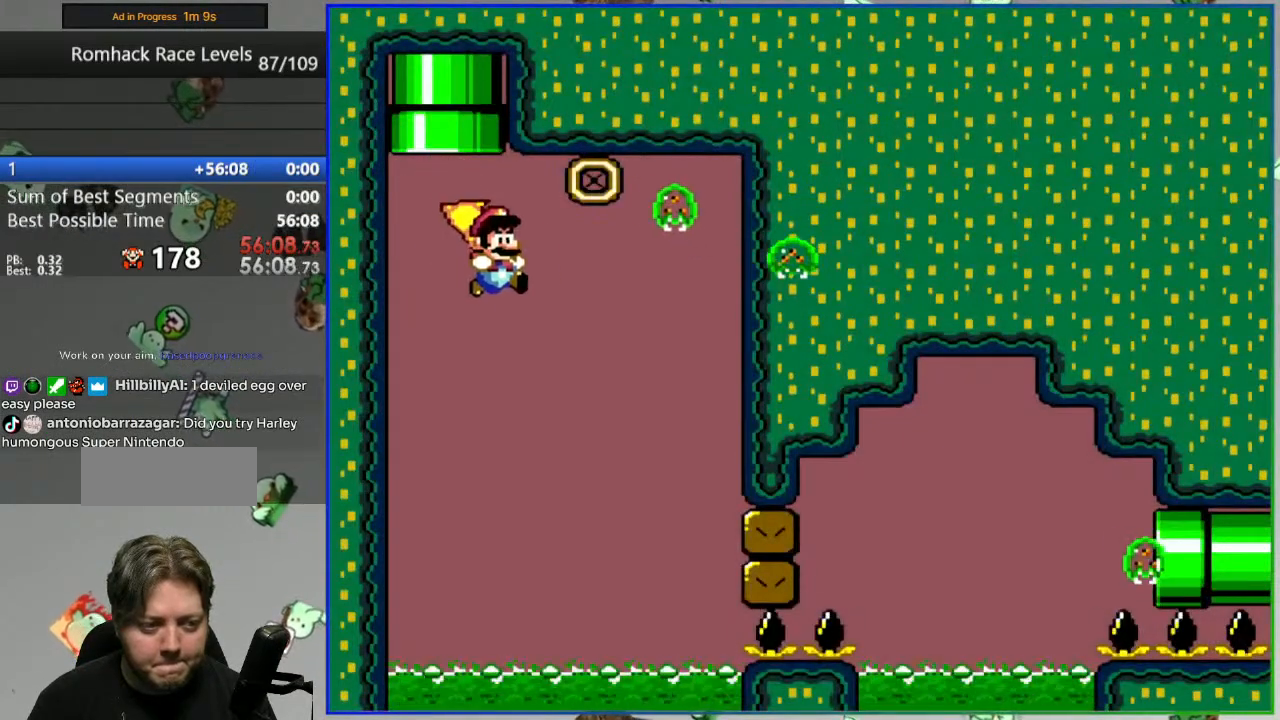
{"dt_ms": 500, "buttons": ["B", "Y"], "events": [[300, "DPAD_RIGHT", "up"]]}
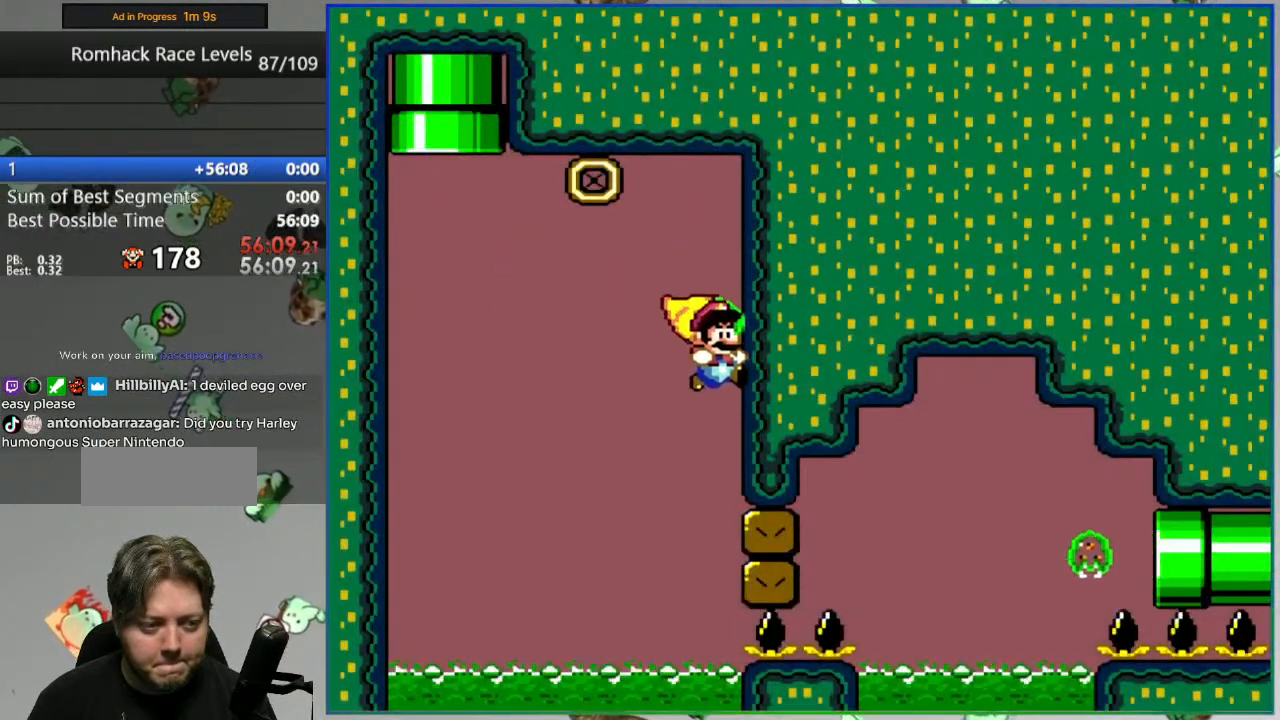
{"dt_ms": 500, "buttons": ["B", "Y"], "events": [[367, "DPAD_LEFT", "down"], [450, "DPAD_LEFT", "up"]]}